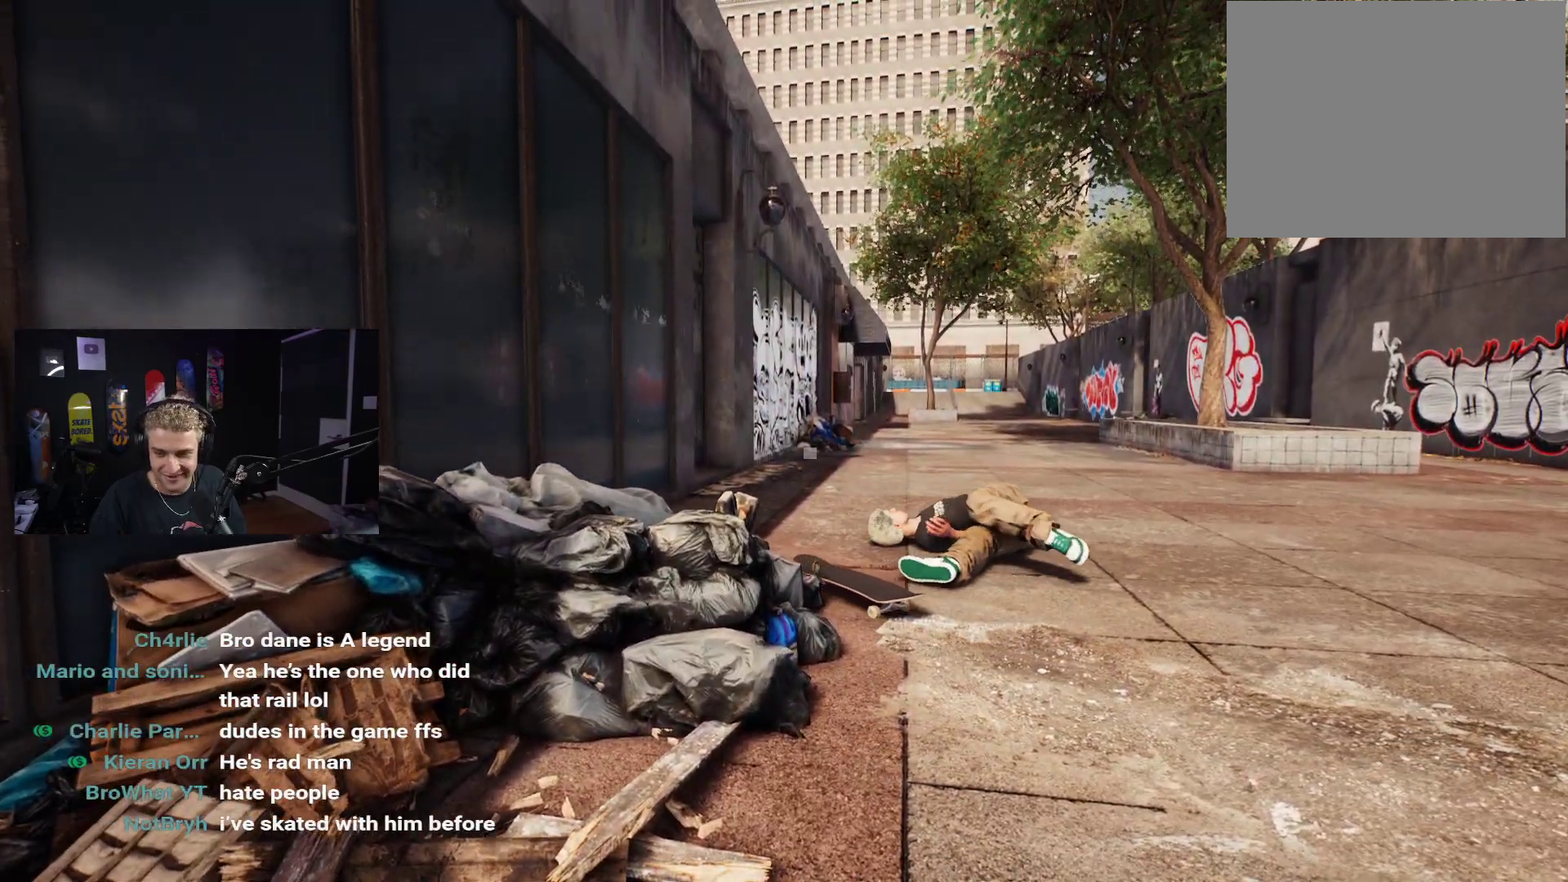
Gameplay with a controller (Xbox layout); each line is a JSON object with the inputs held at the frame after it. "events" lists button and stick changes between this image and that frame as [ms after this image, input, new state], when the widget could be followed in between.
{"buttons": ["X"], "left_stick": "center", "right_stick": "center", "events": [[317, "DPAD_UP", "up"], [483, "X", "down"]]}
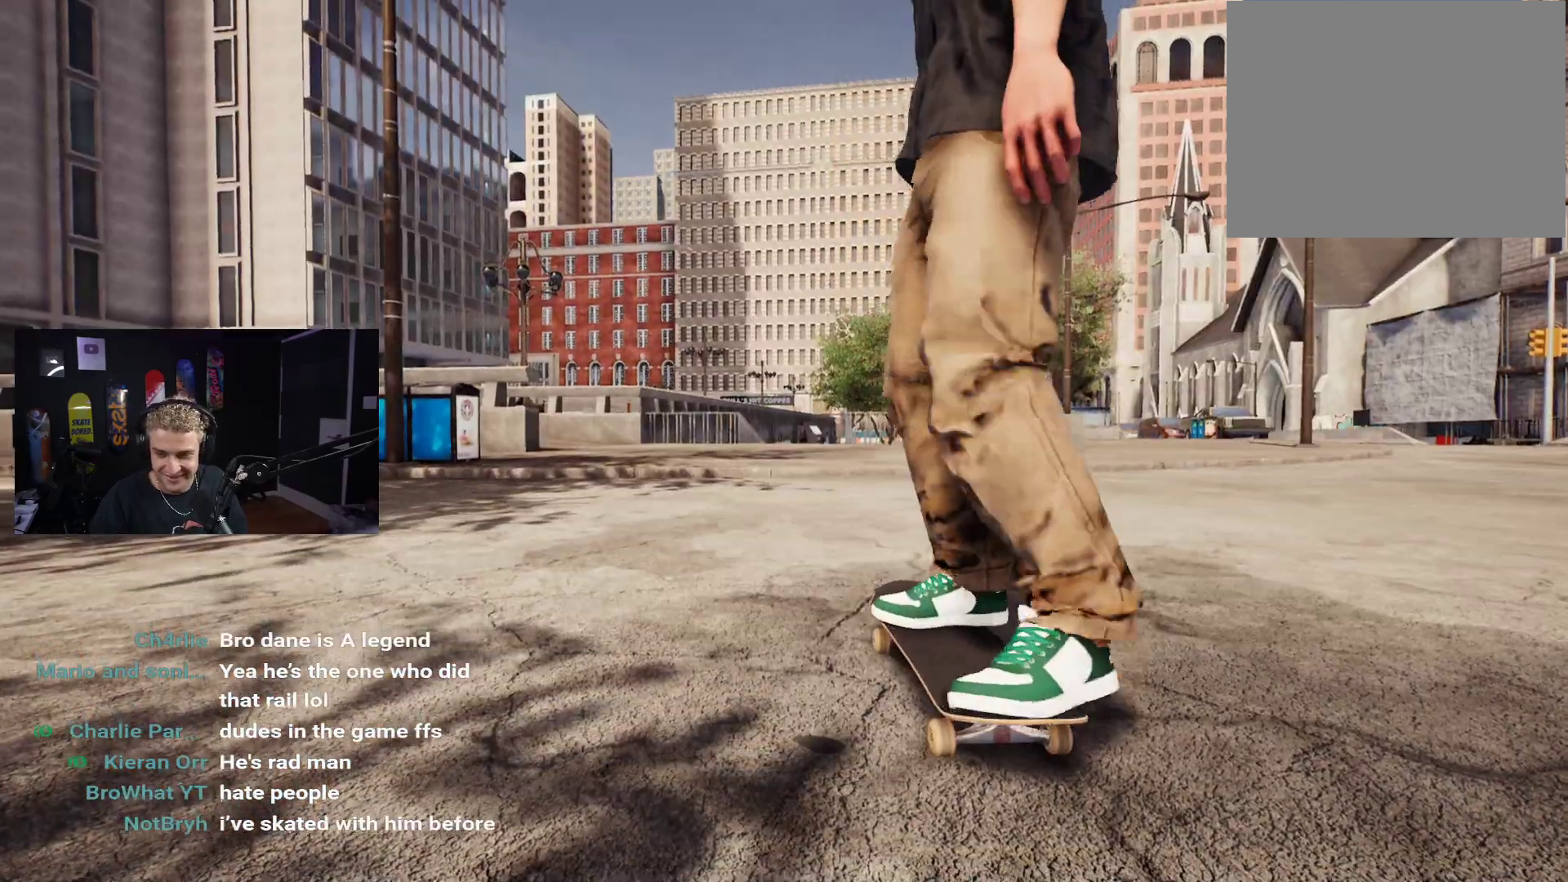
{"buttons": ["X", "L2"], "left_stick": "center", "right_stick": "center", "events": [[83, "X", "up"], [100, "X", "down"], [217, "X", "up"], [300, "X", "down"], [383, "X", "up"], [433, "L2", "down"], [450, "X", "down"]]}
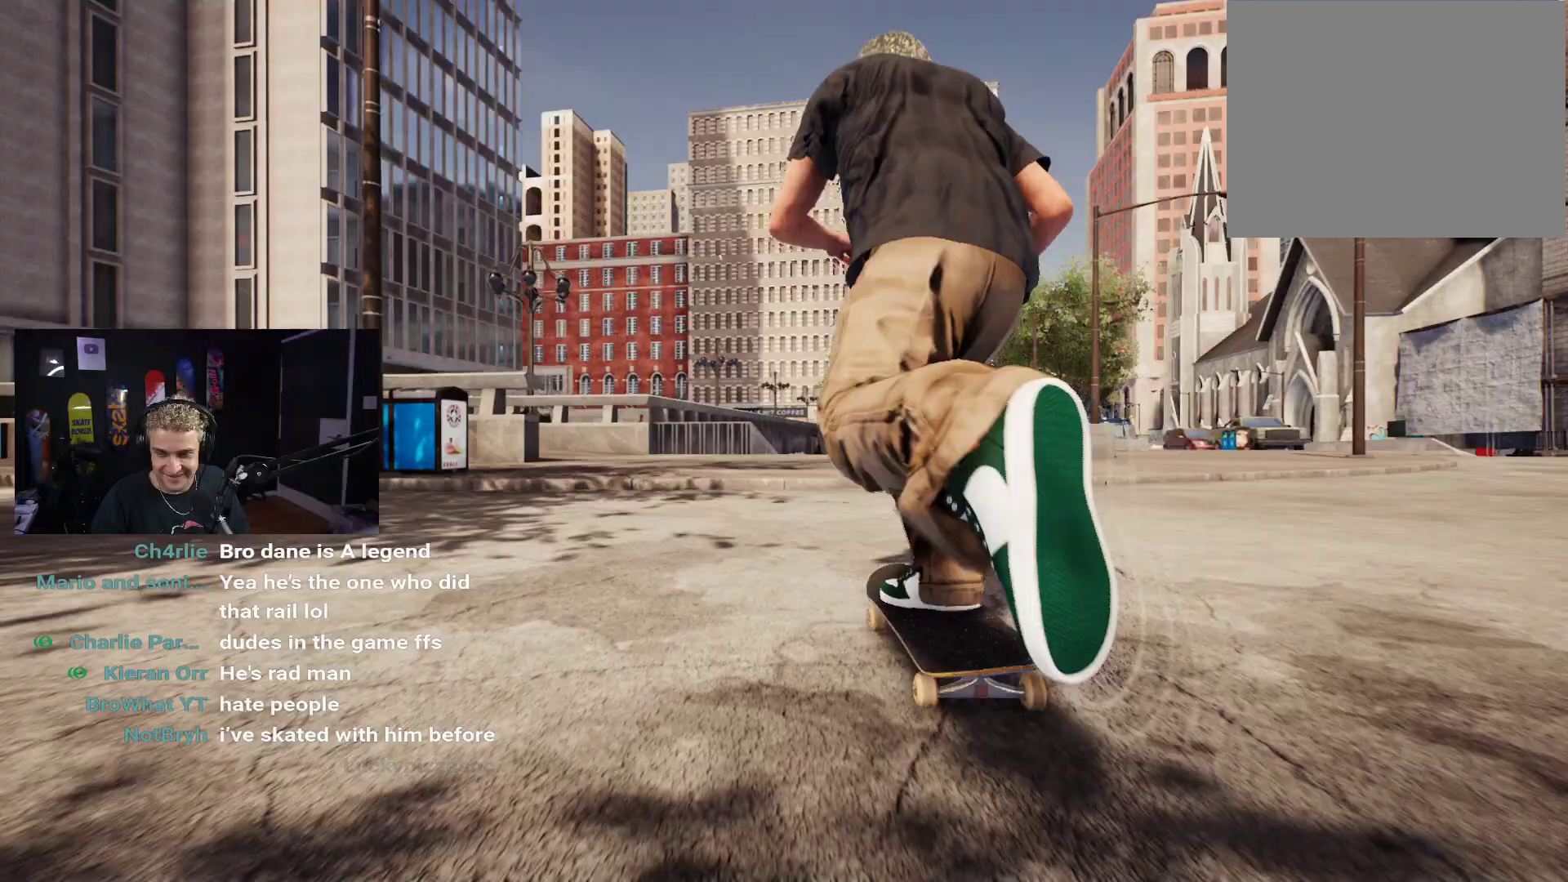
{"buttons": [], "left_stick": "center", "right_stick": "center", "events": [[33, "L2", "up"], [33, "X", "up"], [100, "X", "down"], [483, "X", "up"]]}
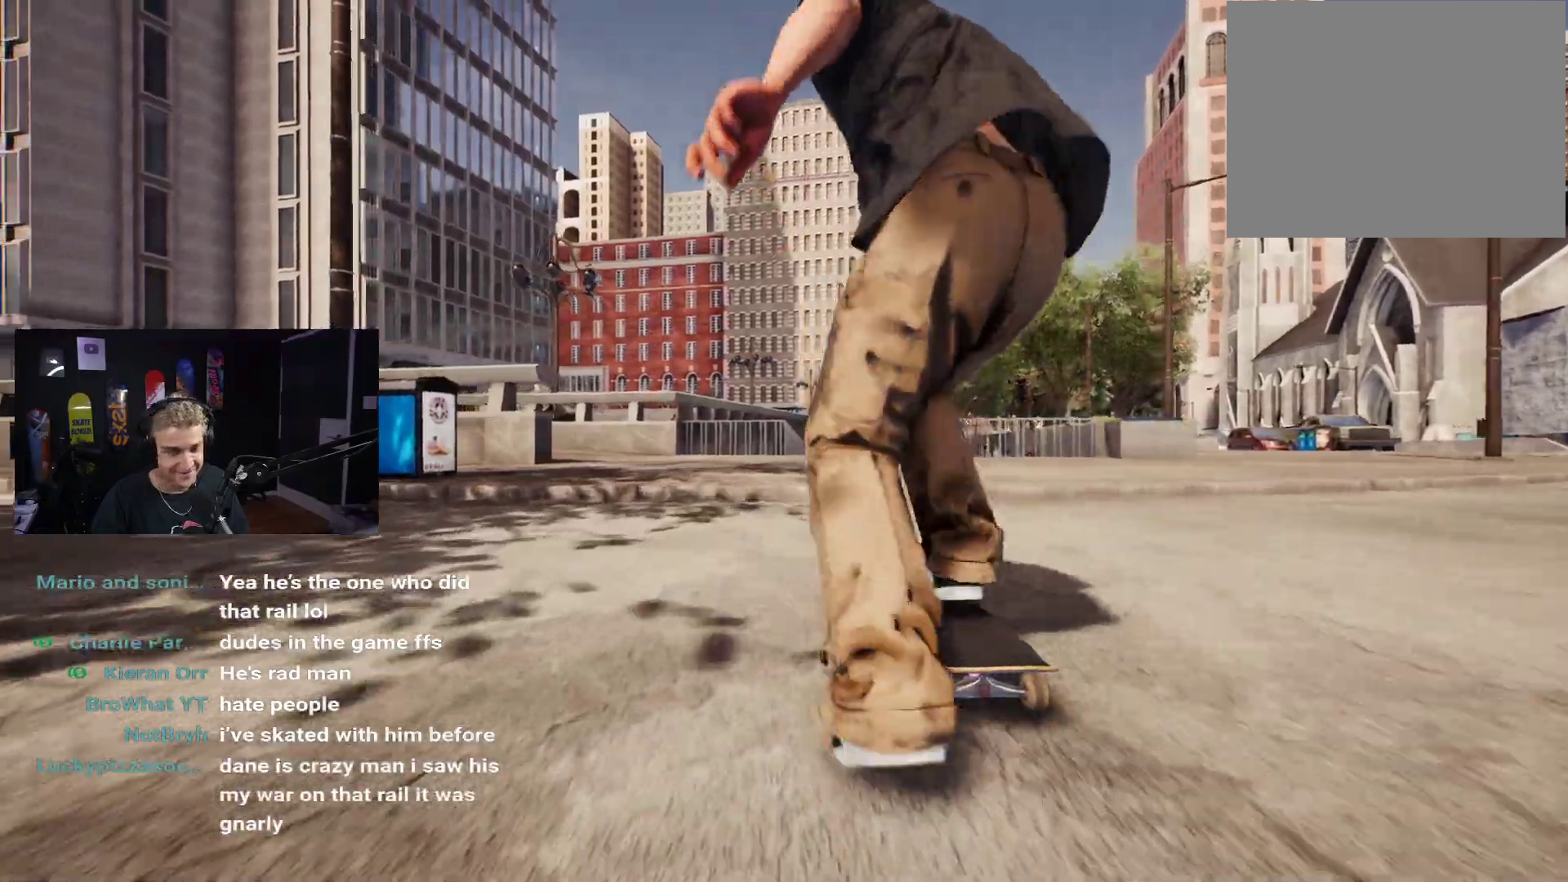
{"buttons": [], "left_stick": "down", "right_stick": "center", "events": [[217, "R2", "down"], [267, "R2", "up"], [317, "left_stick", "down"]]}
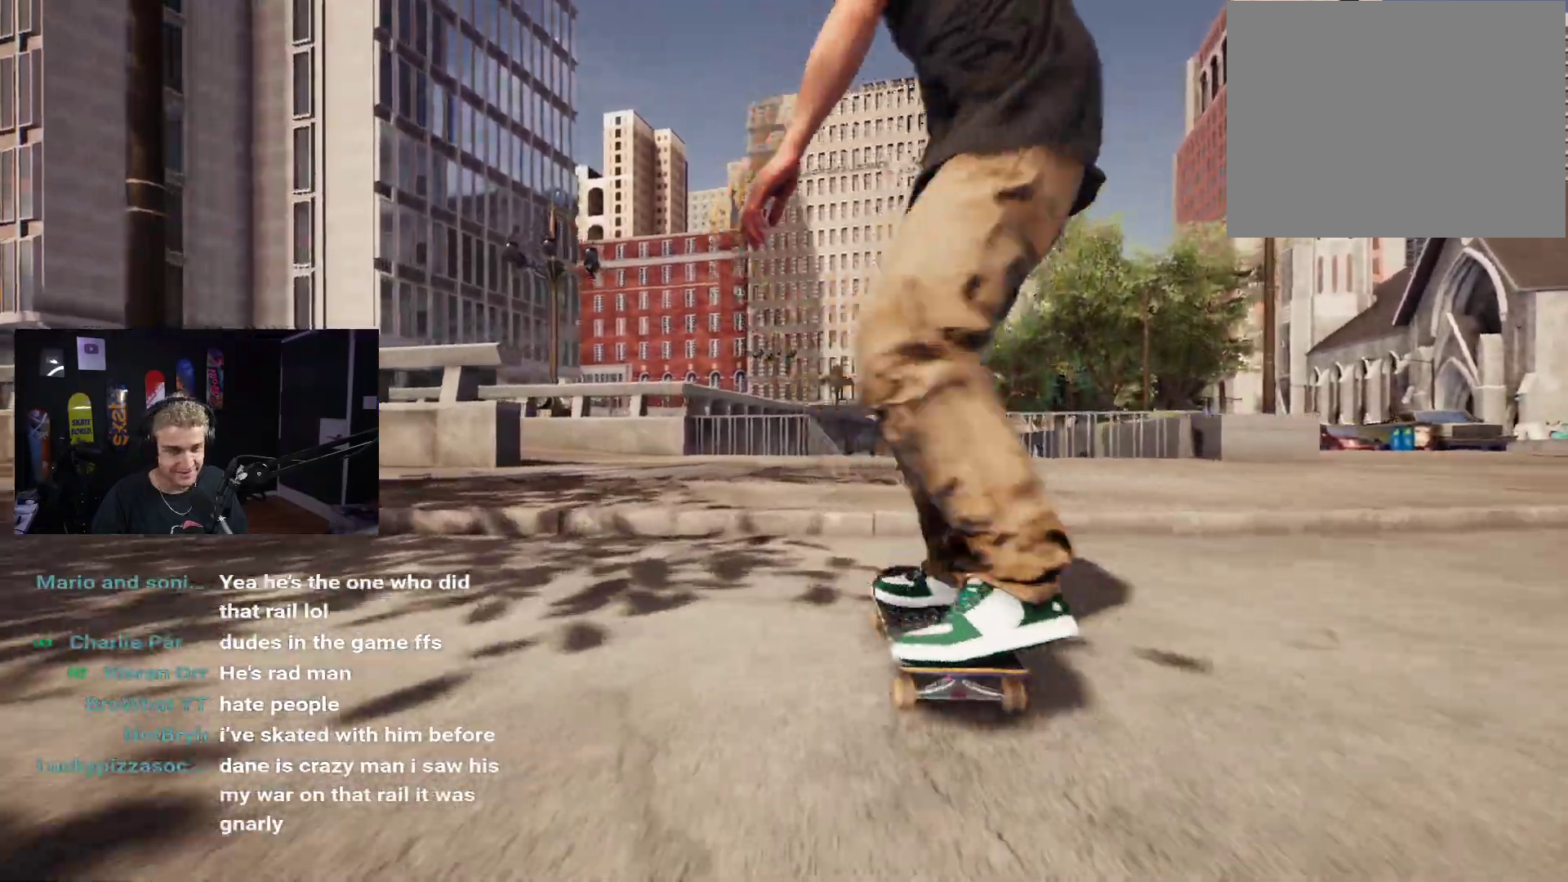
{"buttons": [], "left_stick": "center", "right_stick": "center", "events": [[17, "right_stick", "up"], [33, "left_stick", "center"], [117, "right_stick", "center"]]}
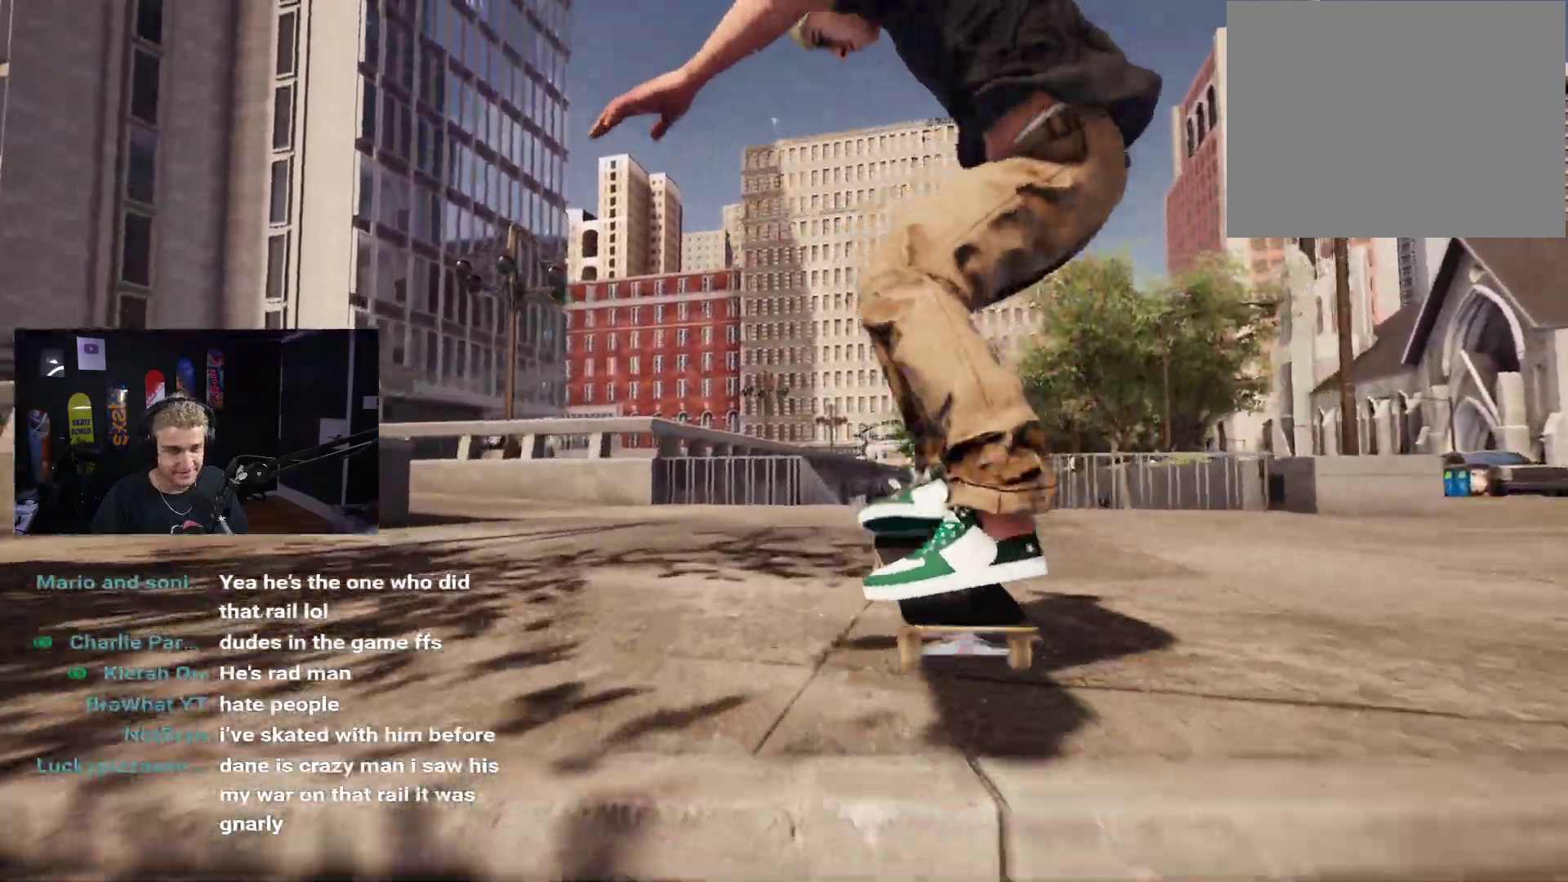
{"buttons": ["L2"], "left_stick": "center", "right_stick": "center", "events": [[483, "L2", "down"]]}
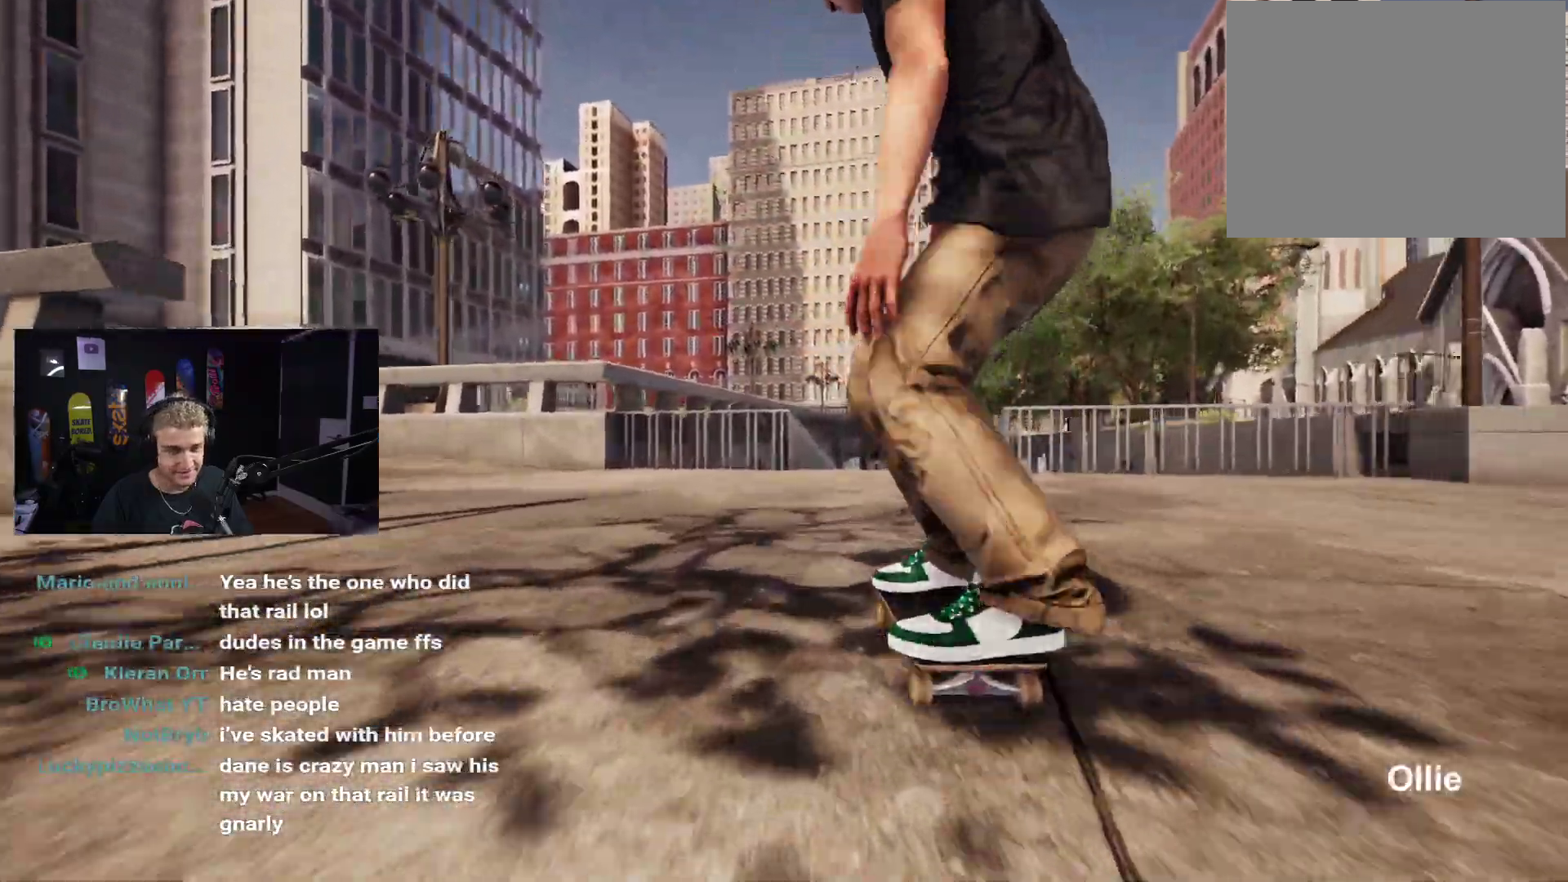
{"buttons": [], "left_stick": "center", "right_stick": "center", "events": [[17, "L2", "up"]]}
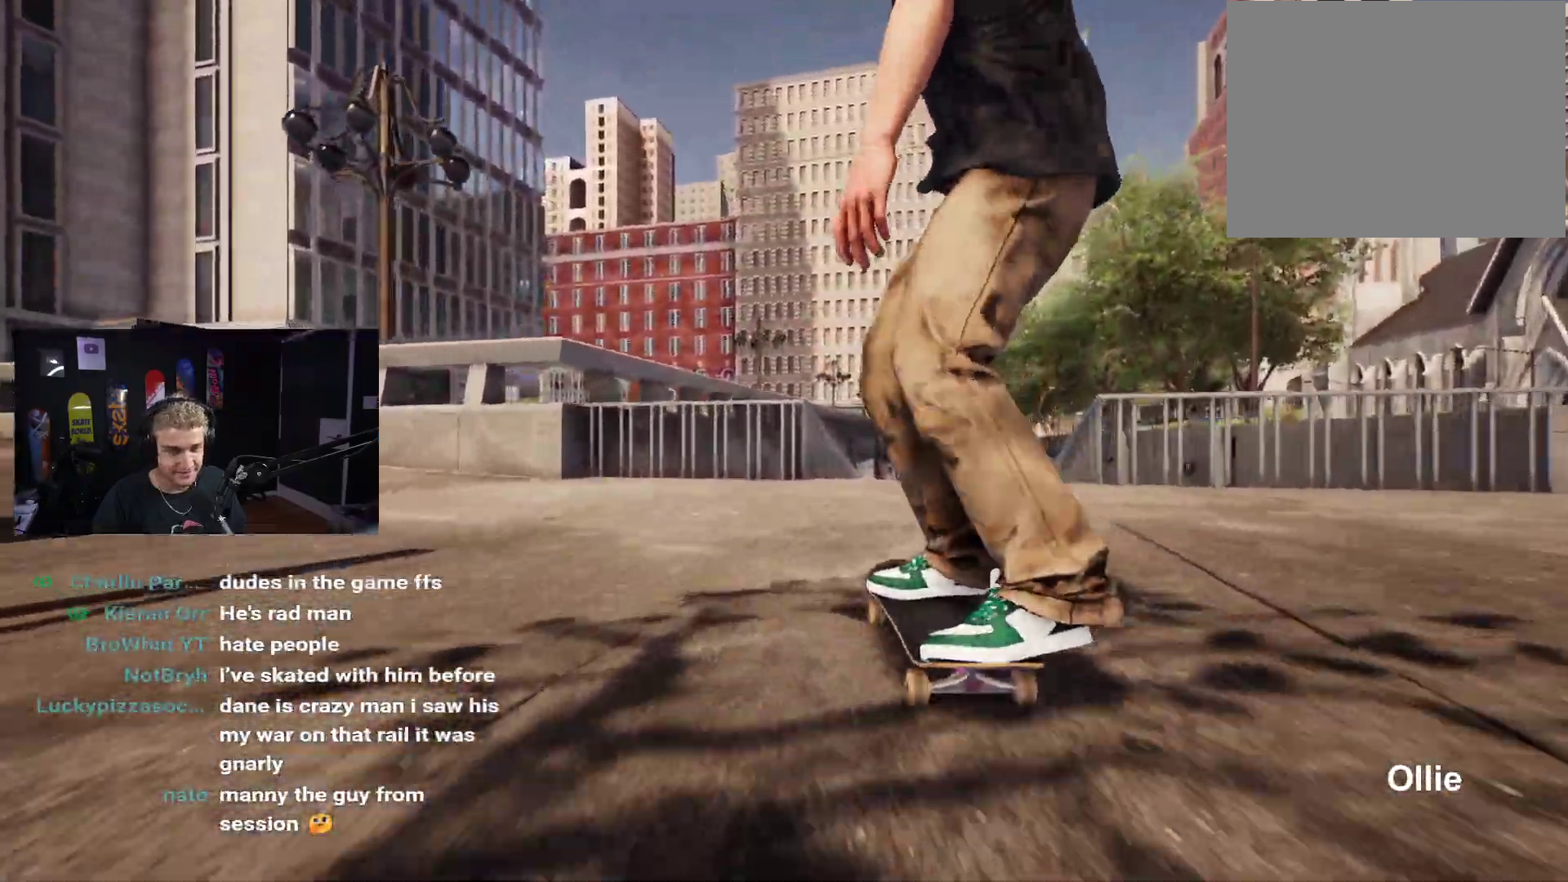
{"buttons": [], "left_stick": "center", "right_stick": "center", "events": []}
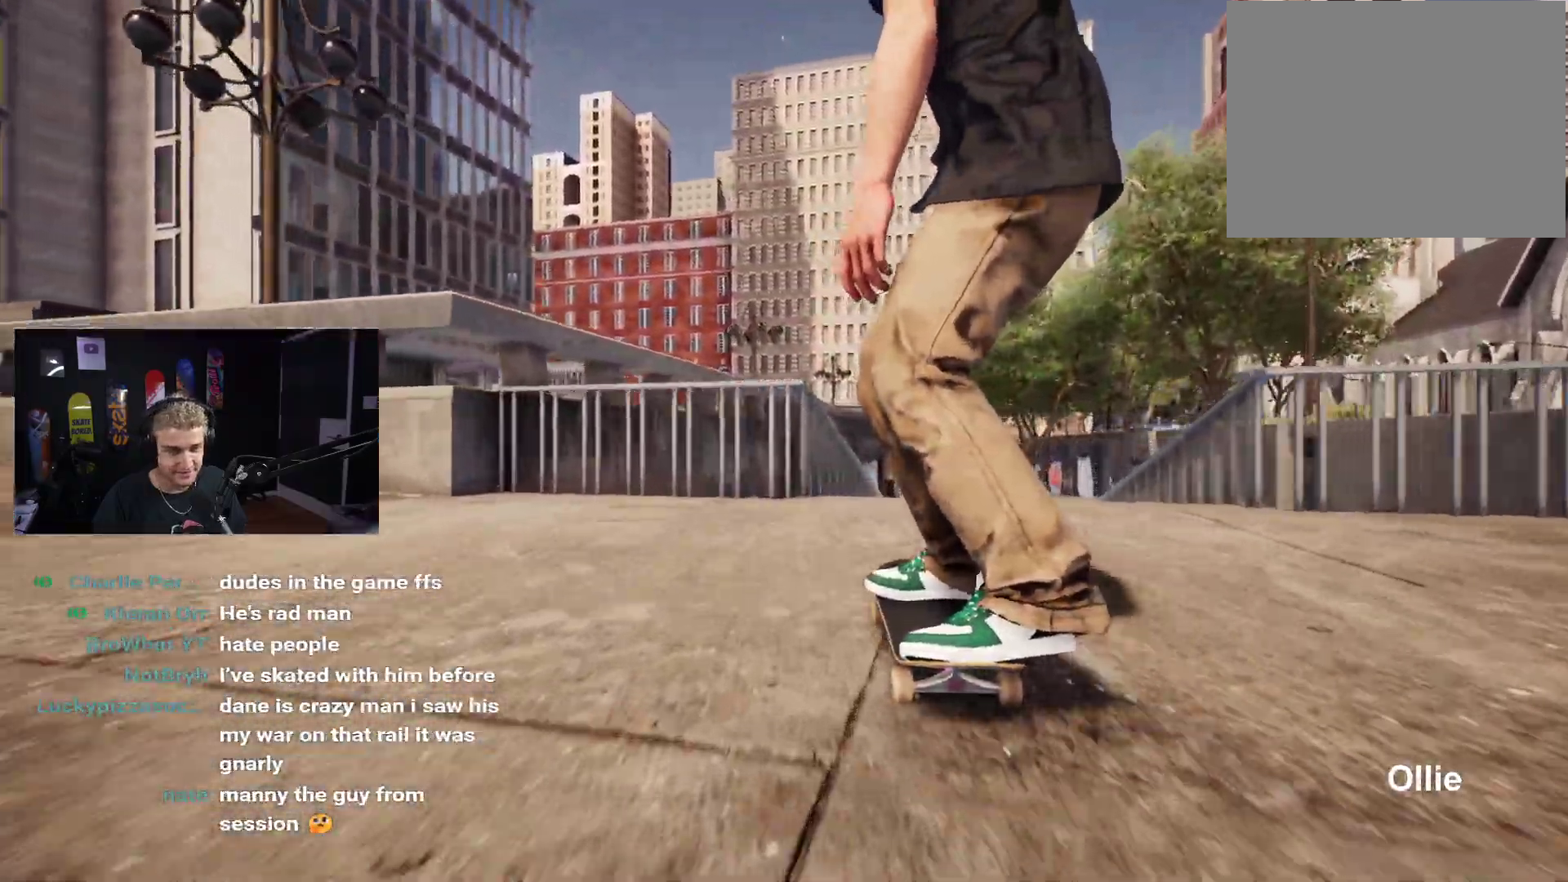
{"buttons": [], "left_stick": "down", "right_stick": "center", "events": [[133, "left_stick", "down"]]}
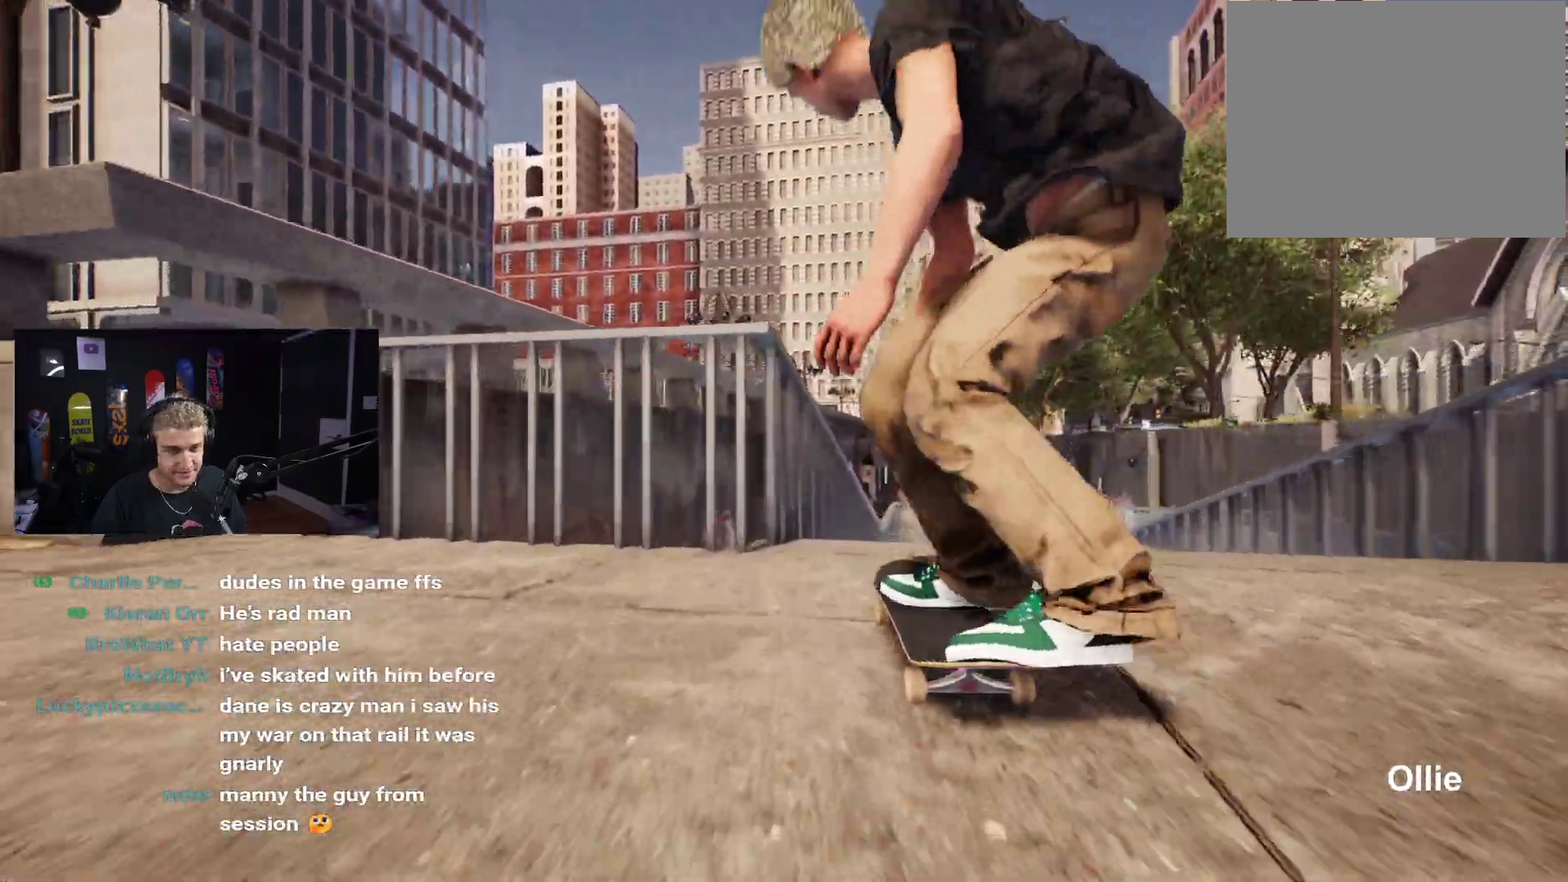
{"buttons": [], "left_stick": "down", "right_stick": "up", "events": [[33, "right_stick", "up"], [67, "left_stick", "center"], [133, "right_stick", "center"], [333, "left_stick", "down"], [350, "right_stick", "up"]]}
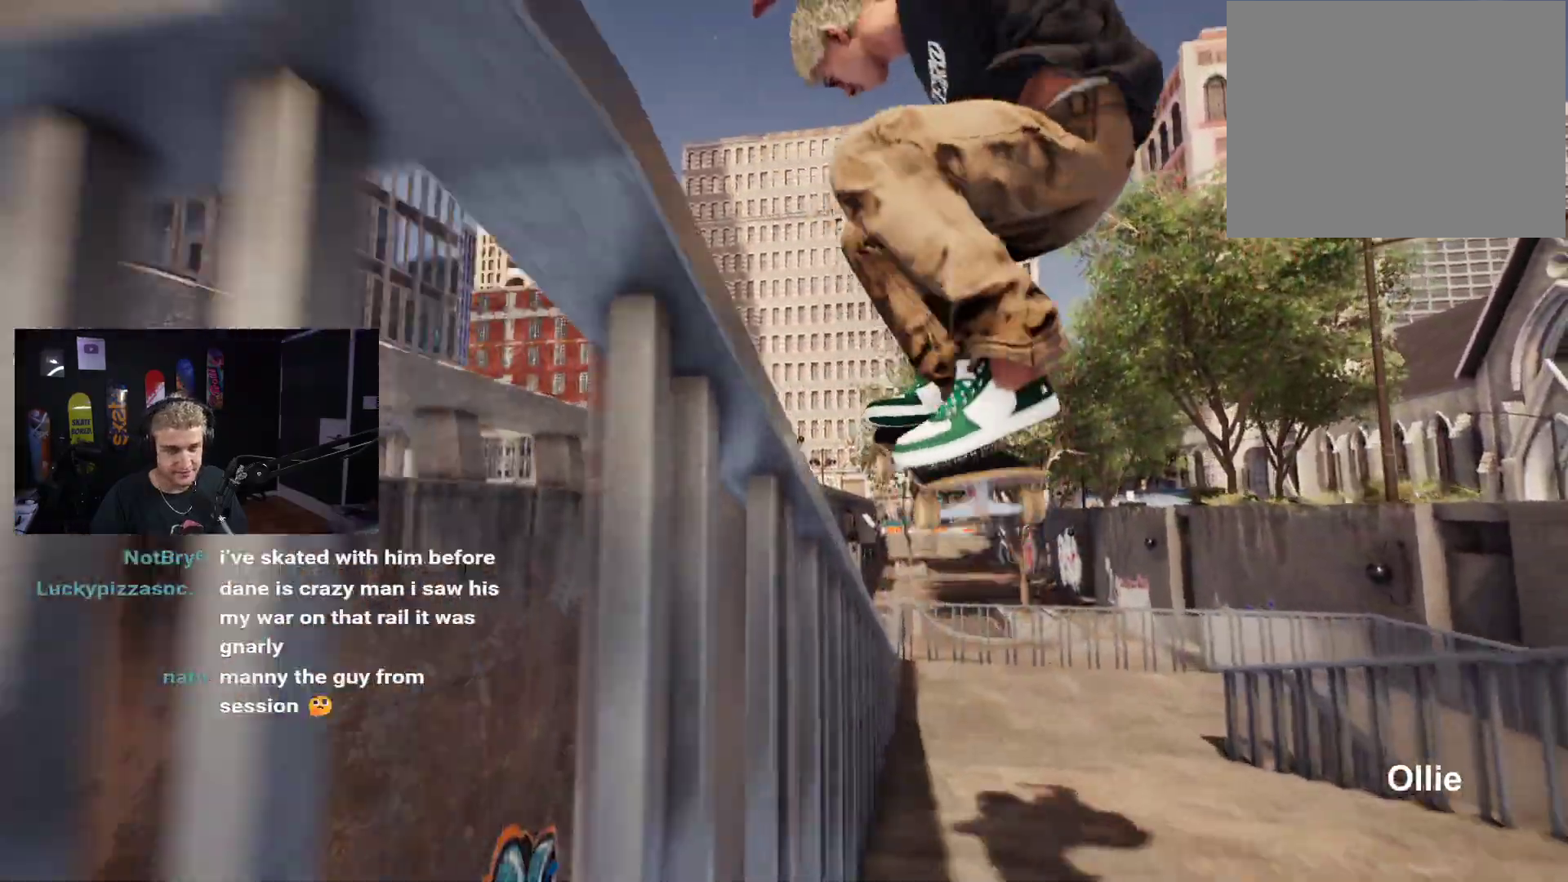
{"buttons": [], "left_stick": "down", "right_stick": "up", "events": []}
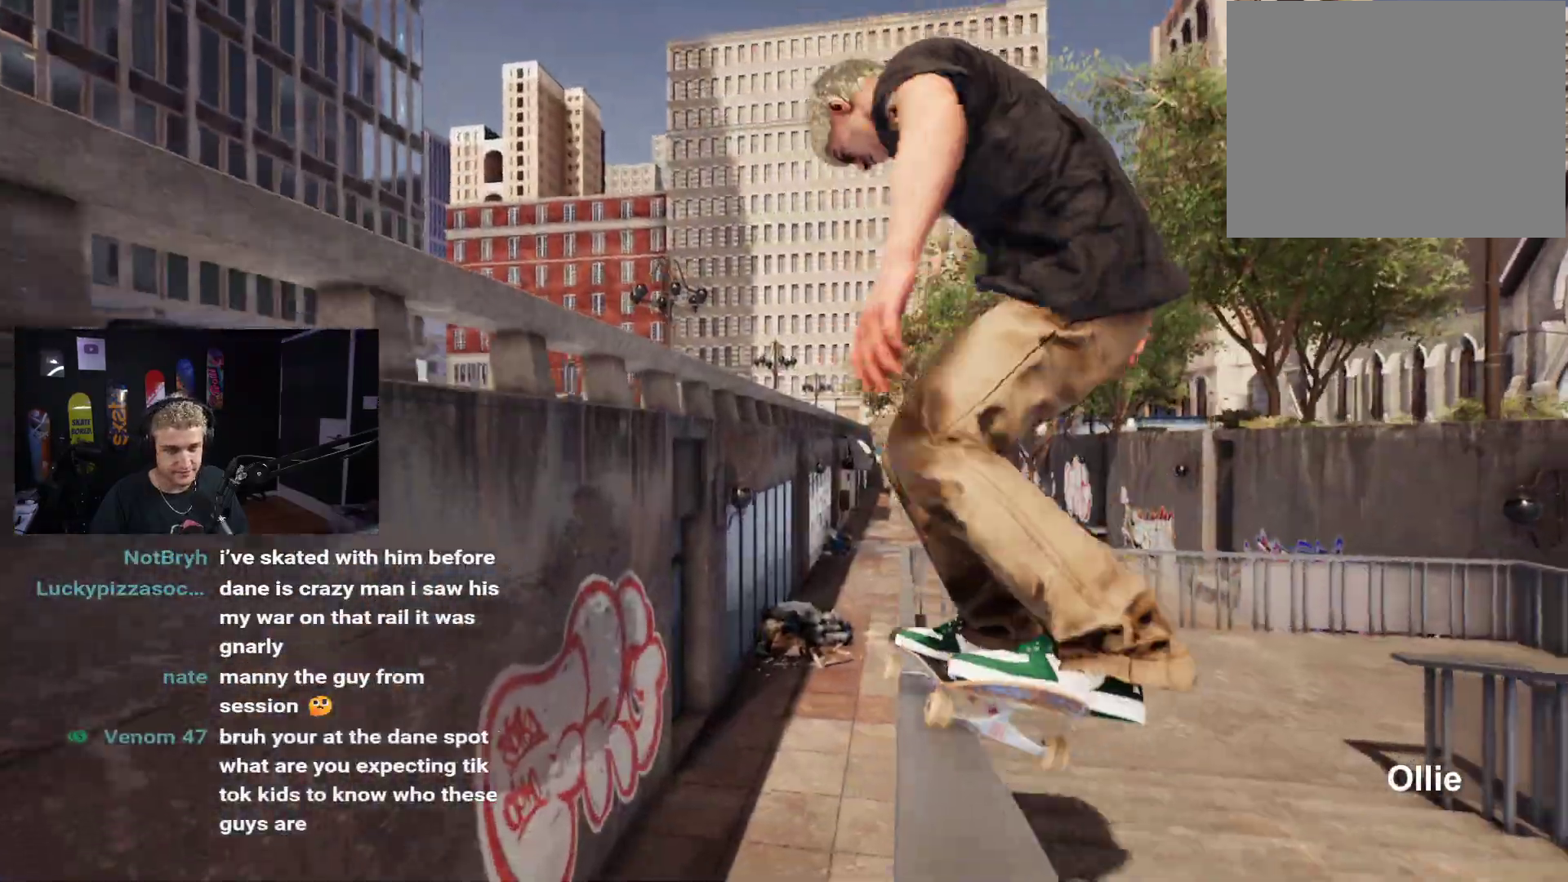
{"buttons": [], "left_stick": "down", "right_stick": "up", "events": []}
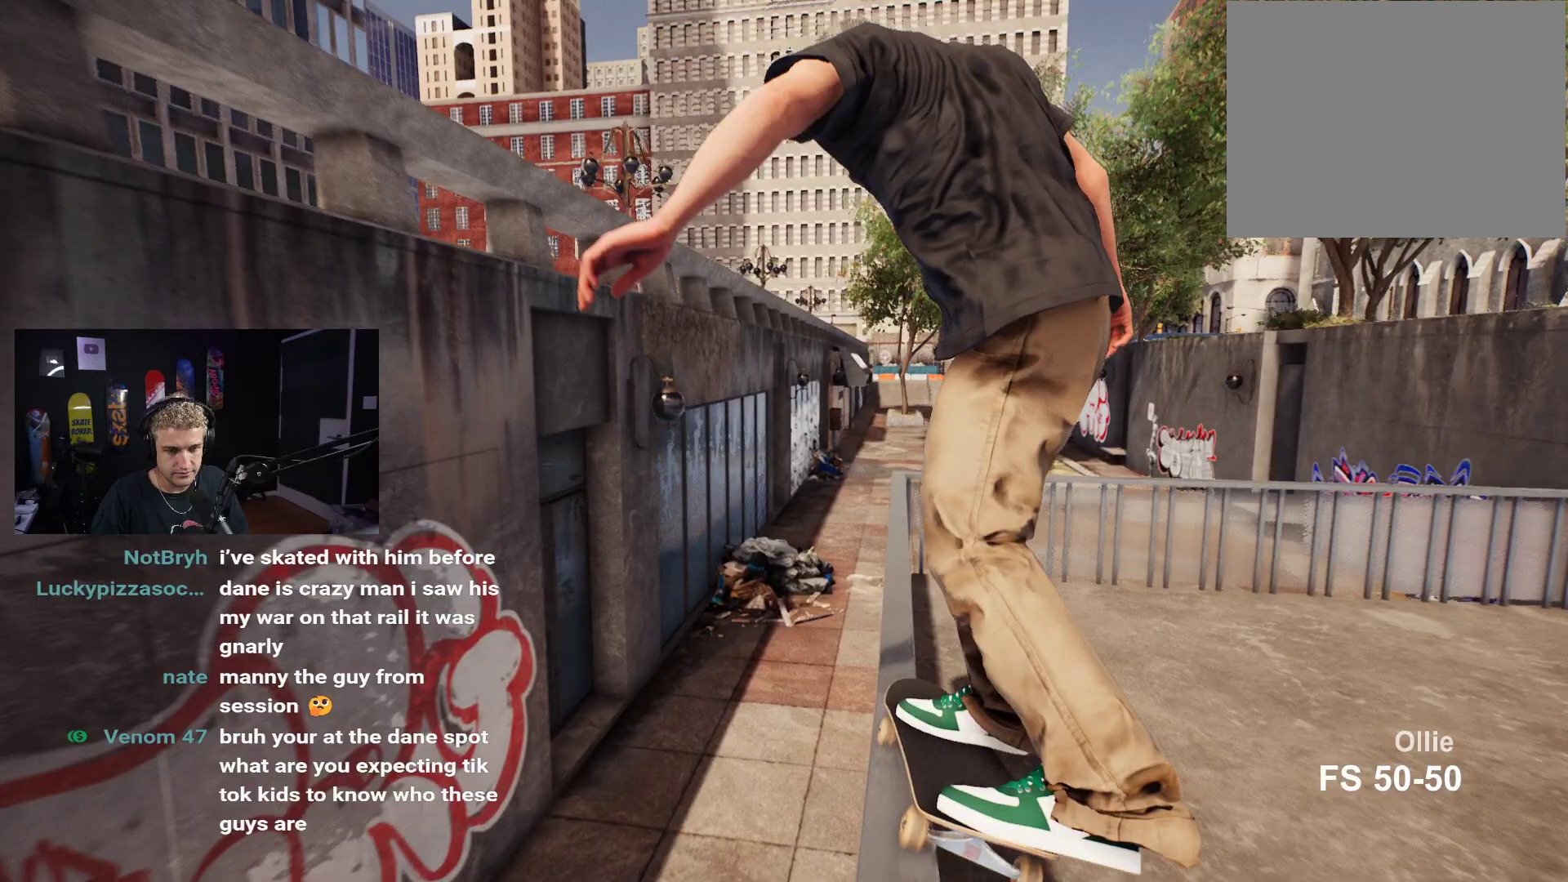
{"buttons": [], "left_stick": "center", "right_stick": "center", "events": [[117, "left_stick", "center"], [183, "right_stick", "center"], [250, "left_stick", "down"], [350, "right_stick", "up"], [383, "left_stick", "center"], [433, "right_stick", "center"]]}
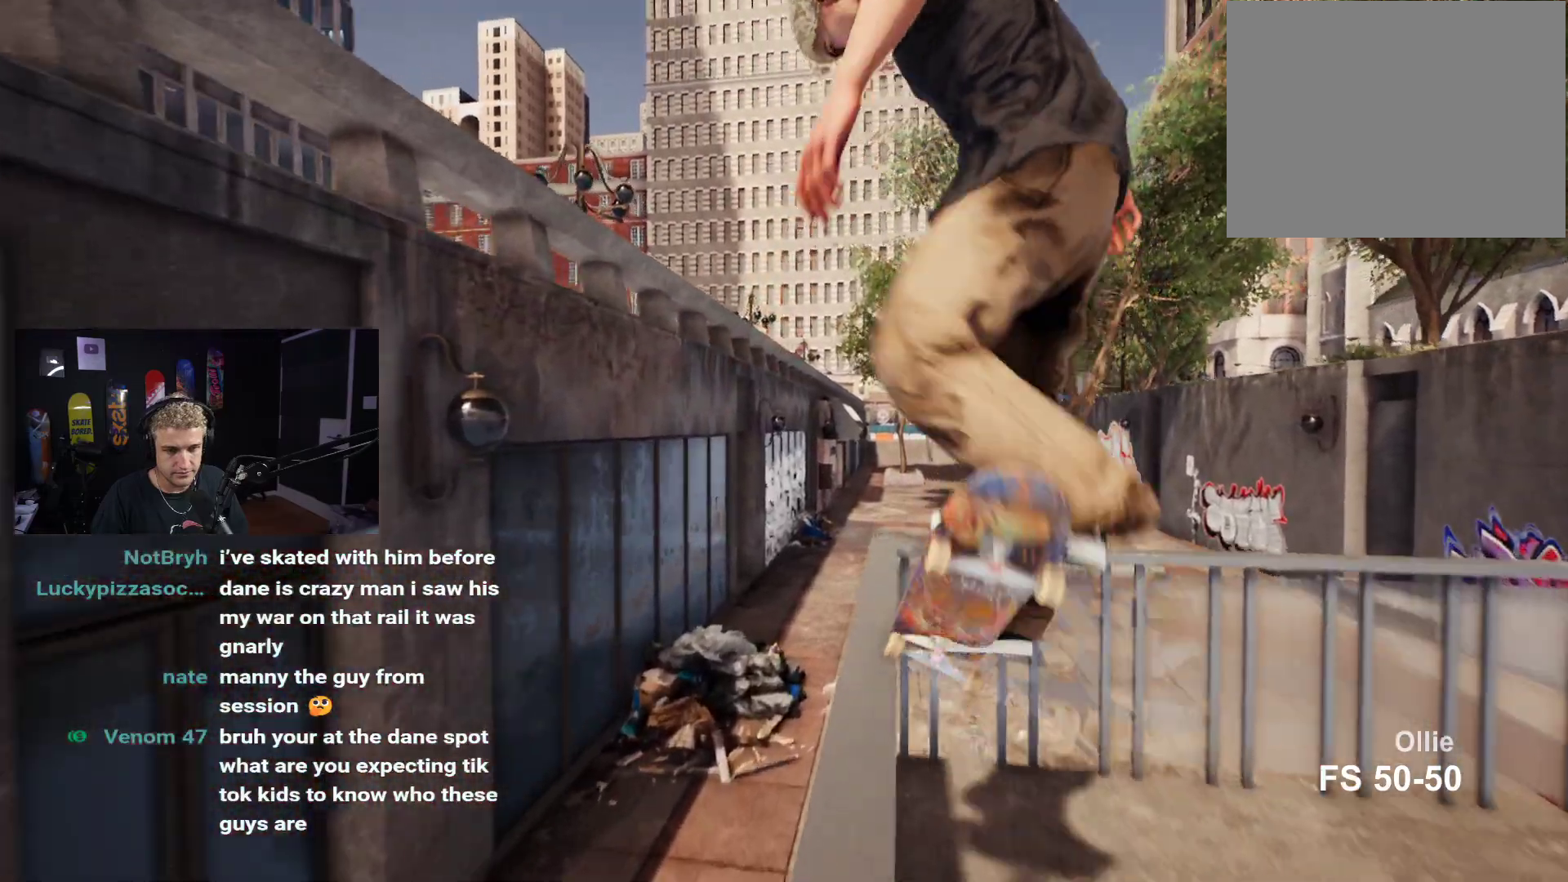
{"buttons": [], "left_stick": "center", "right_stick": "center", "events": []}
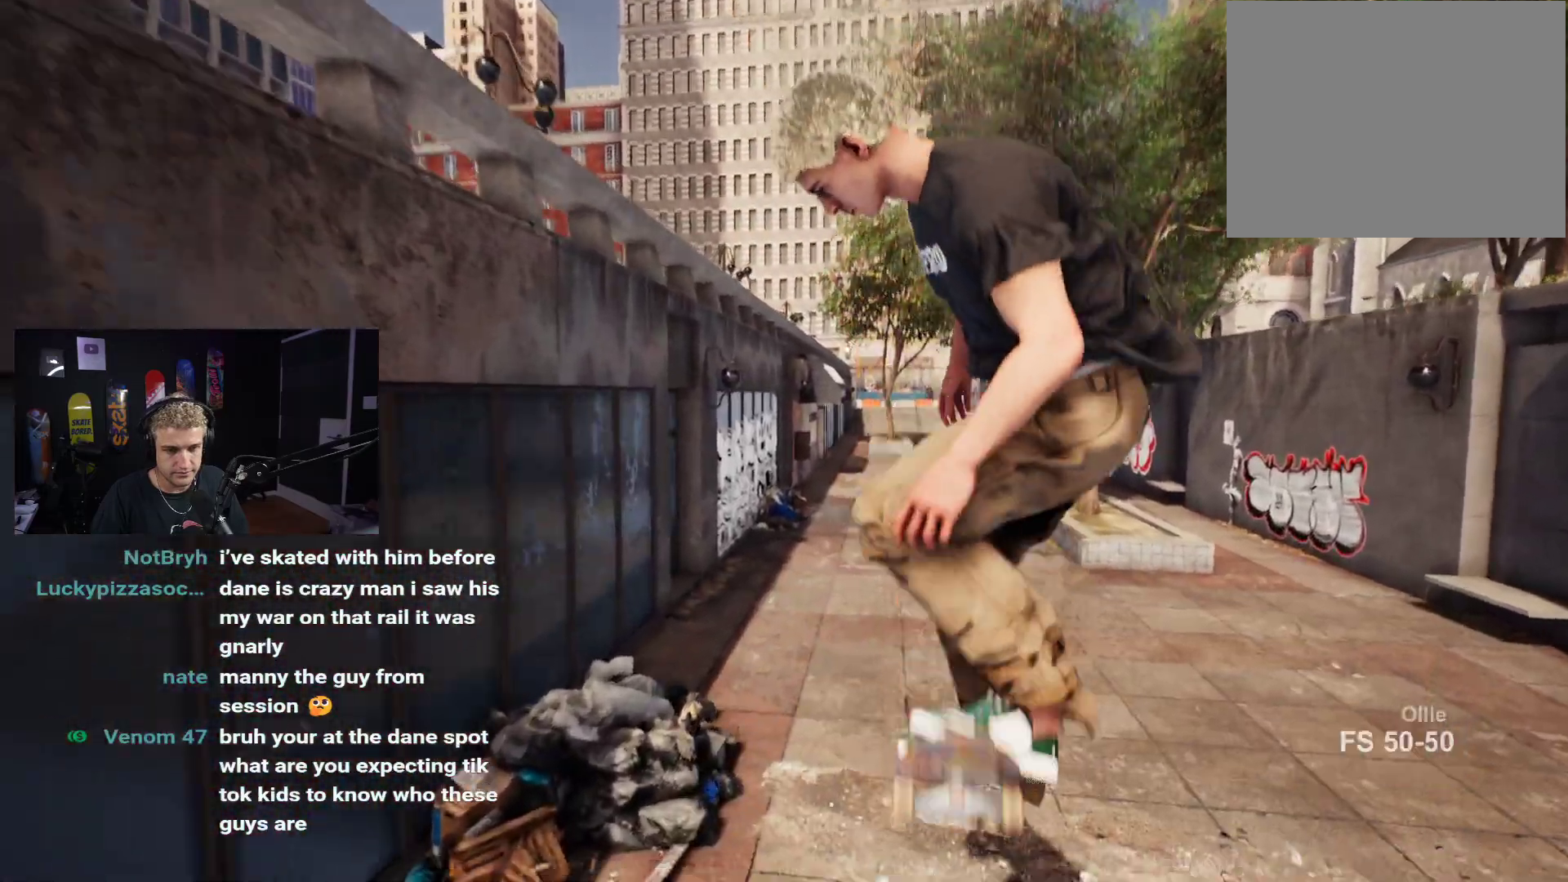
{"buttons": [], "left_stick": "center", "right_stick": "center", "events": [[83, "DPAD_UP", "down"], [350, "DPAD_UP", "up"]]}
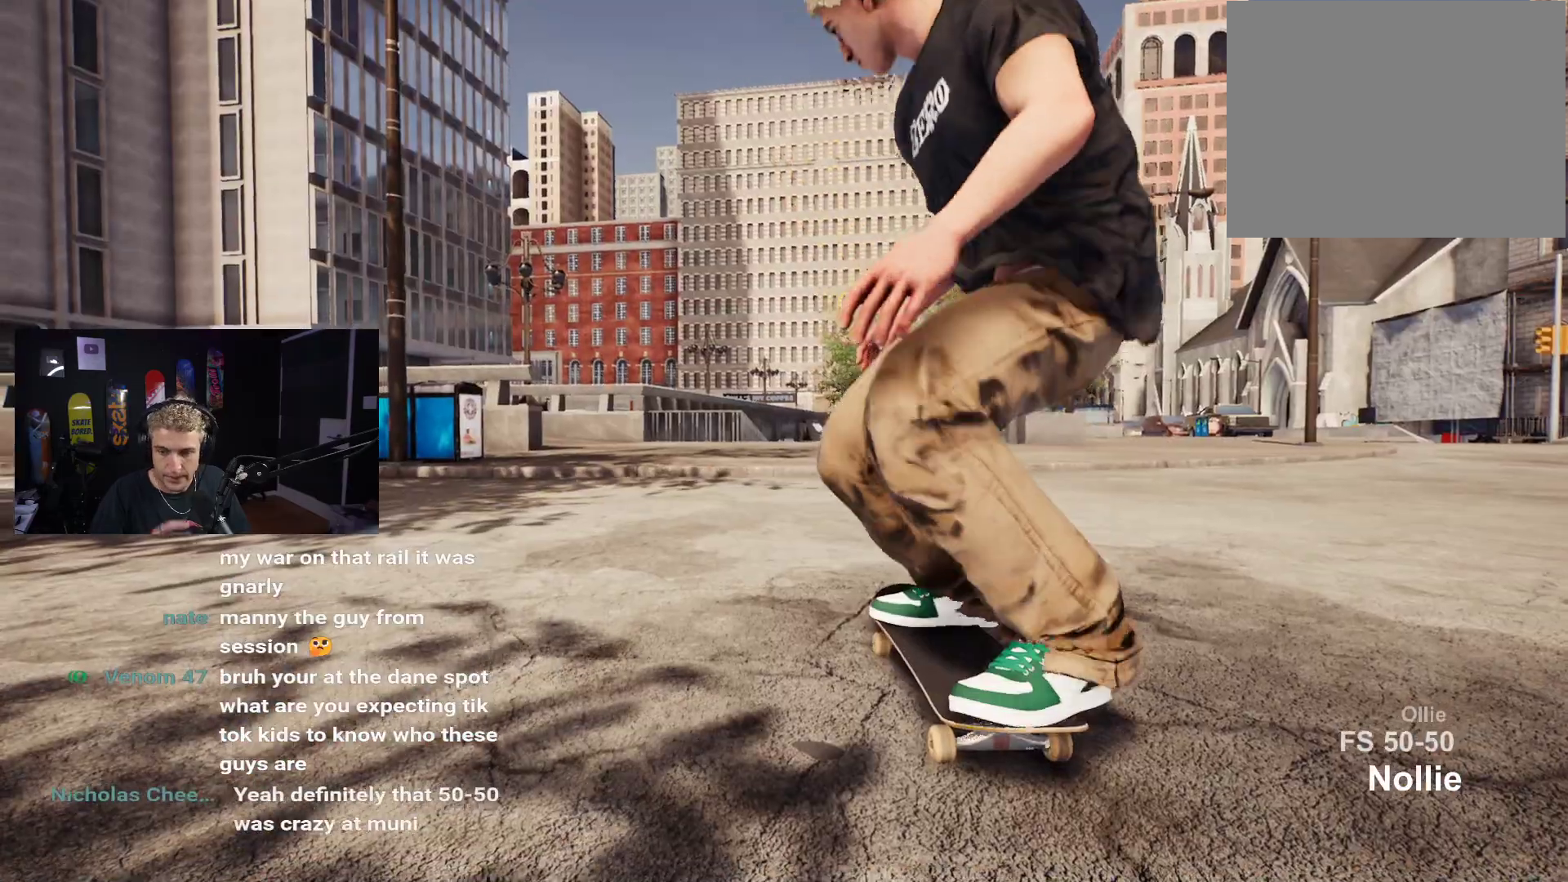
{"buttons": [], "left_stick": "center", "right_stick": "center", "events": []}
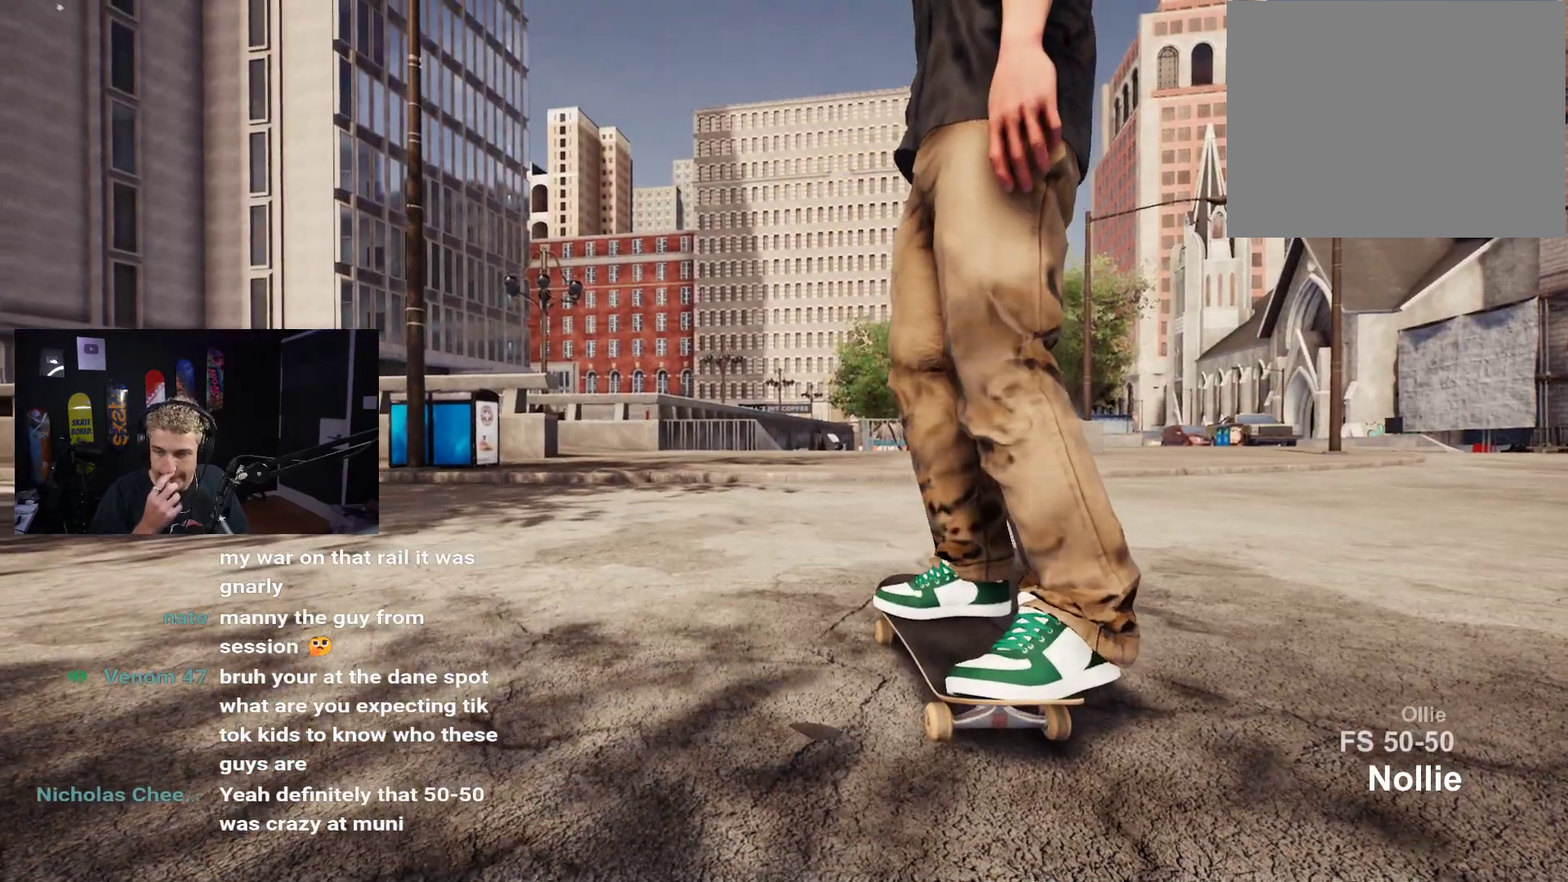
{"buttons": [], "left_stick": "center", "right_stick": "center", "events": []}
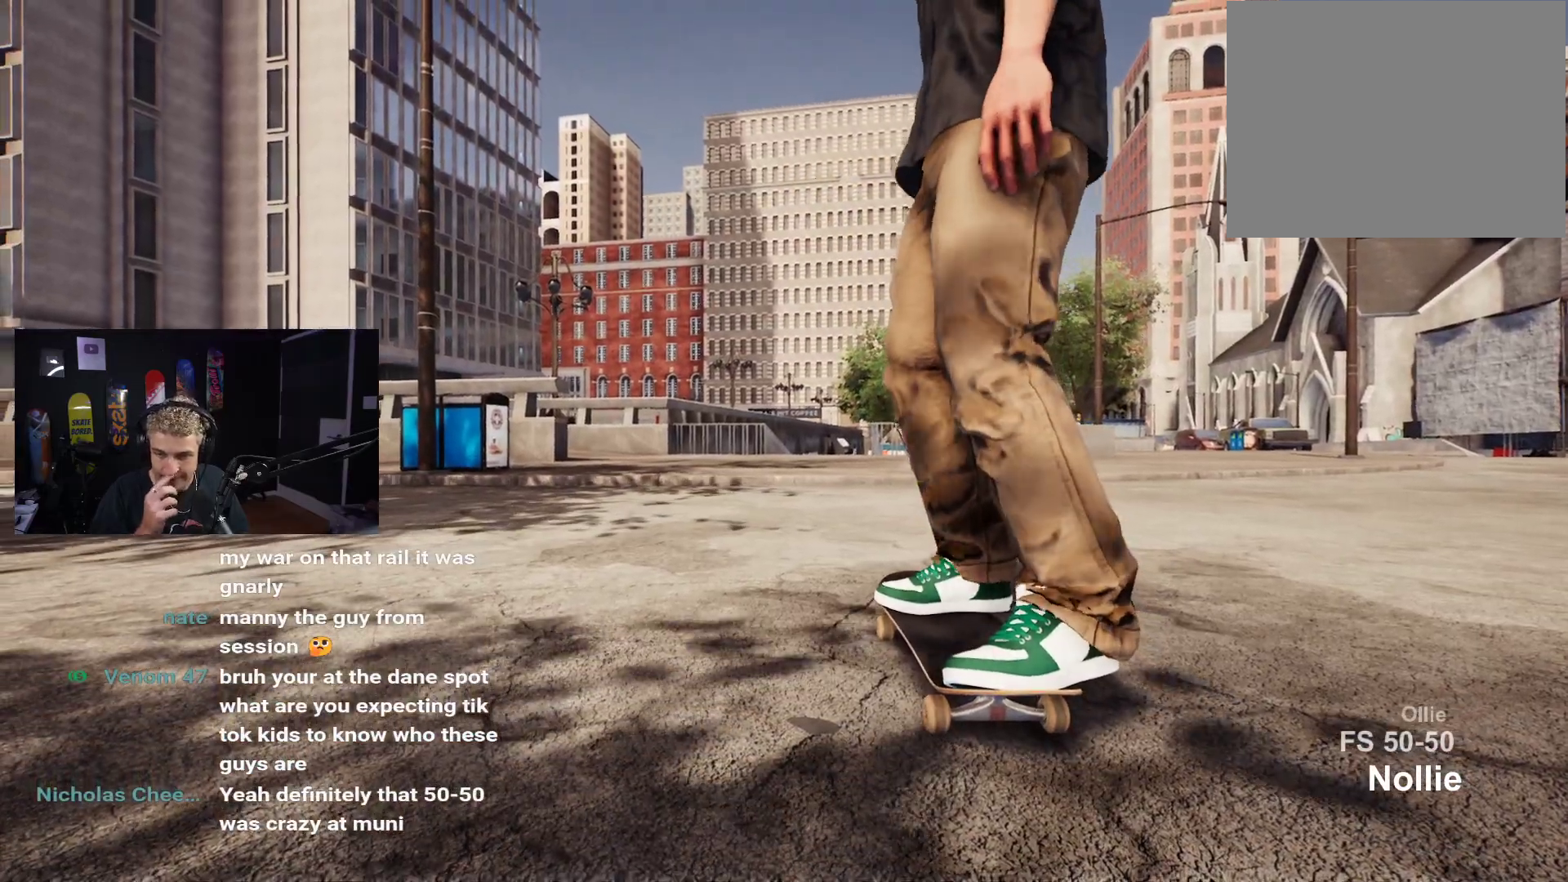
{"buttons": [], "left_stick": "center", "right_stick": "center", "events": []}
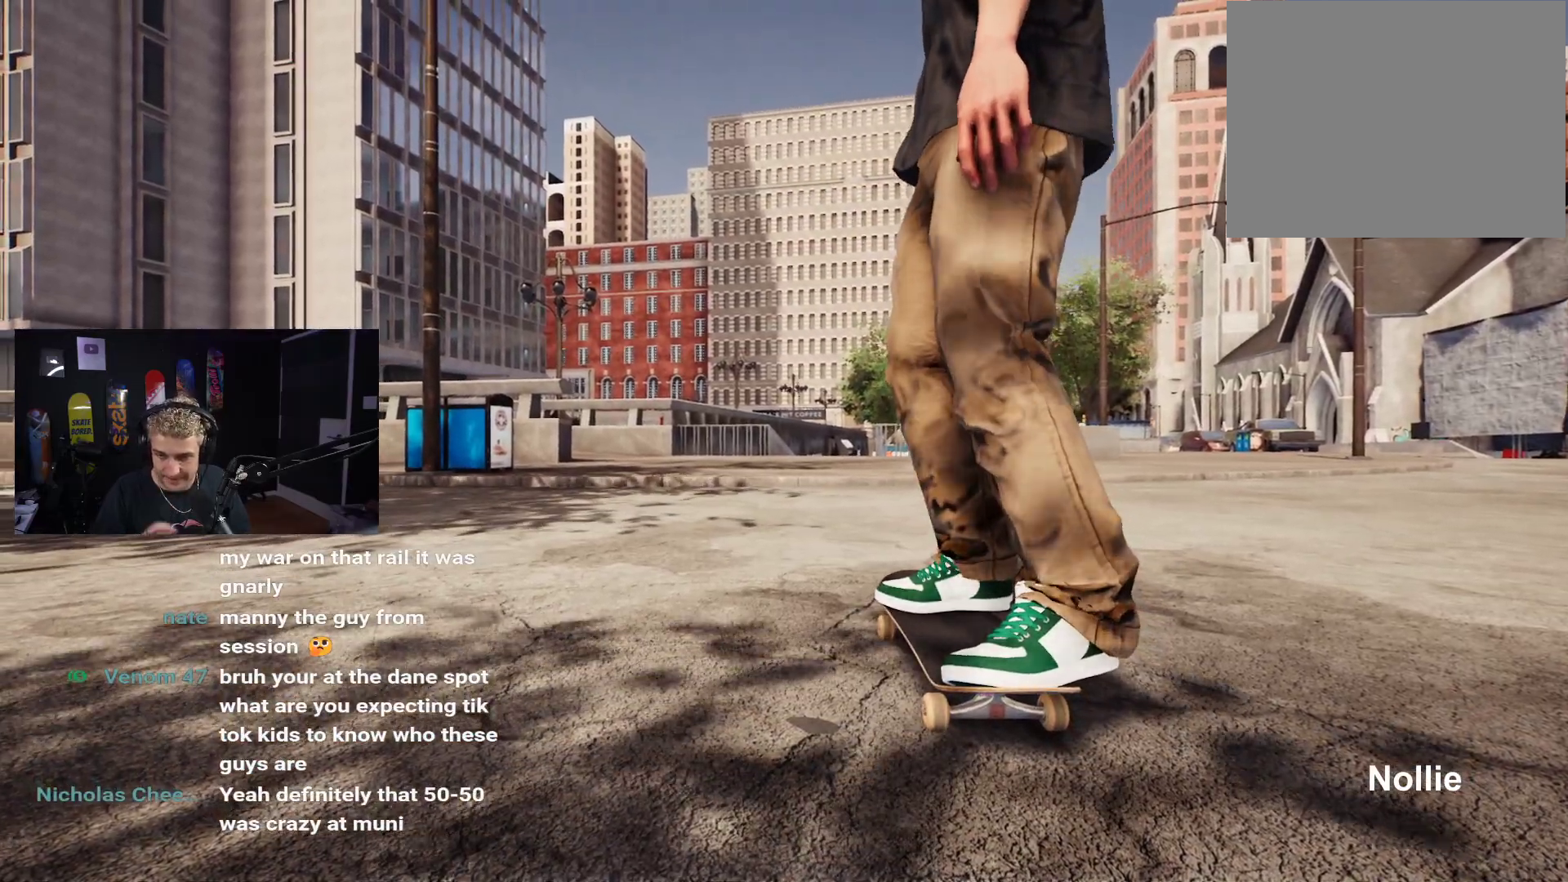
{"buttons": [], "left_stick": "center", "right_stick": "center", "events": []}
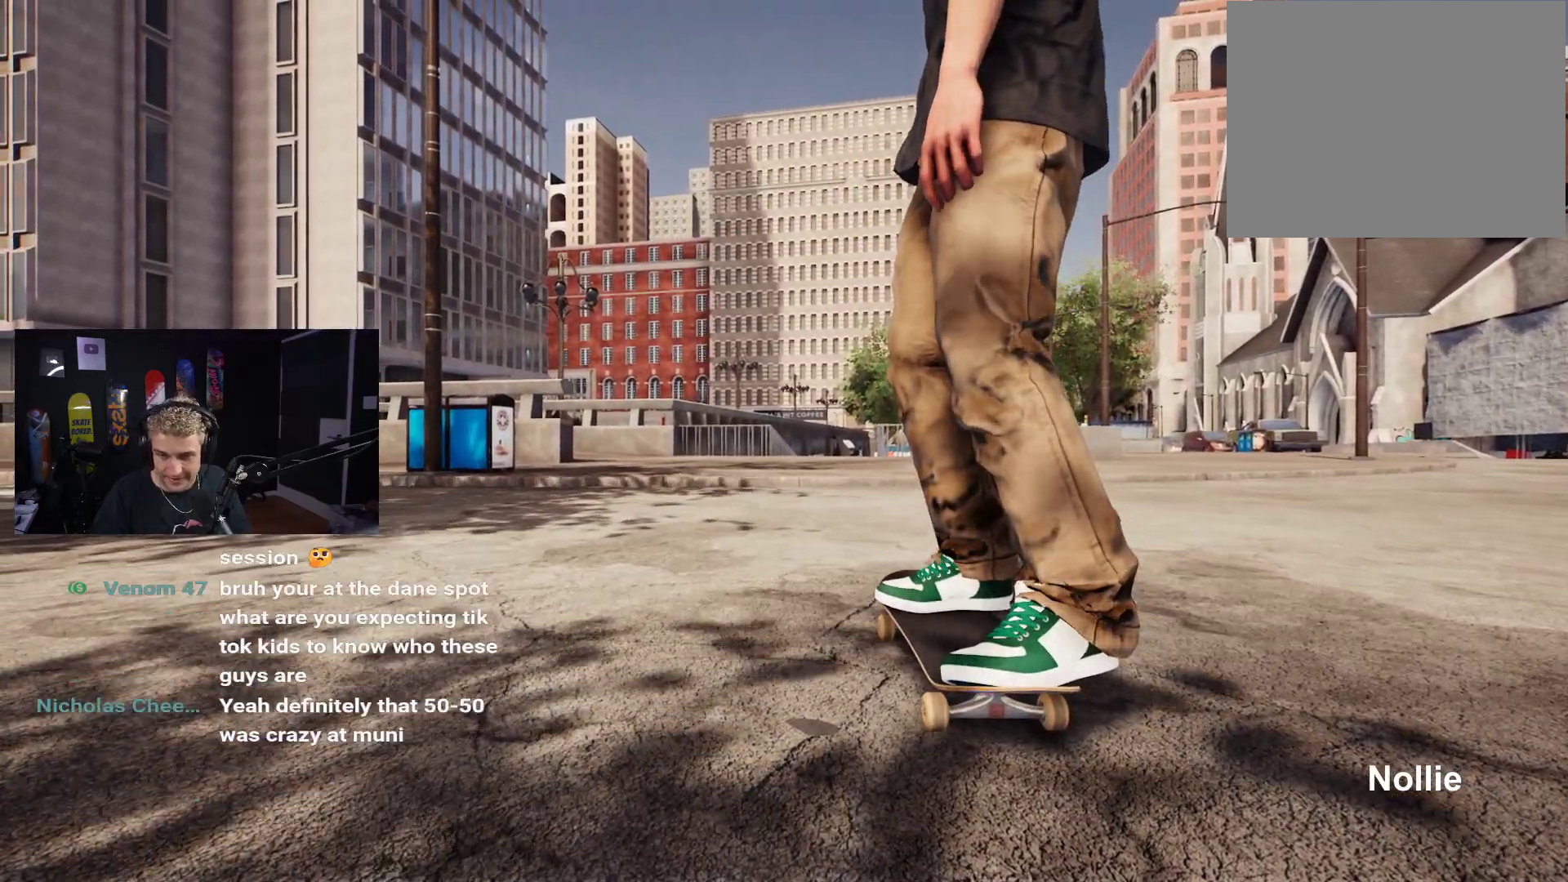
{"buttons": [], "left_stick": "center", "right_stick": "center", "events": []}
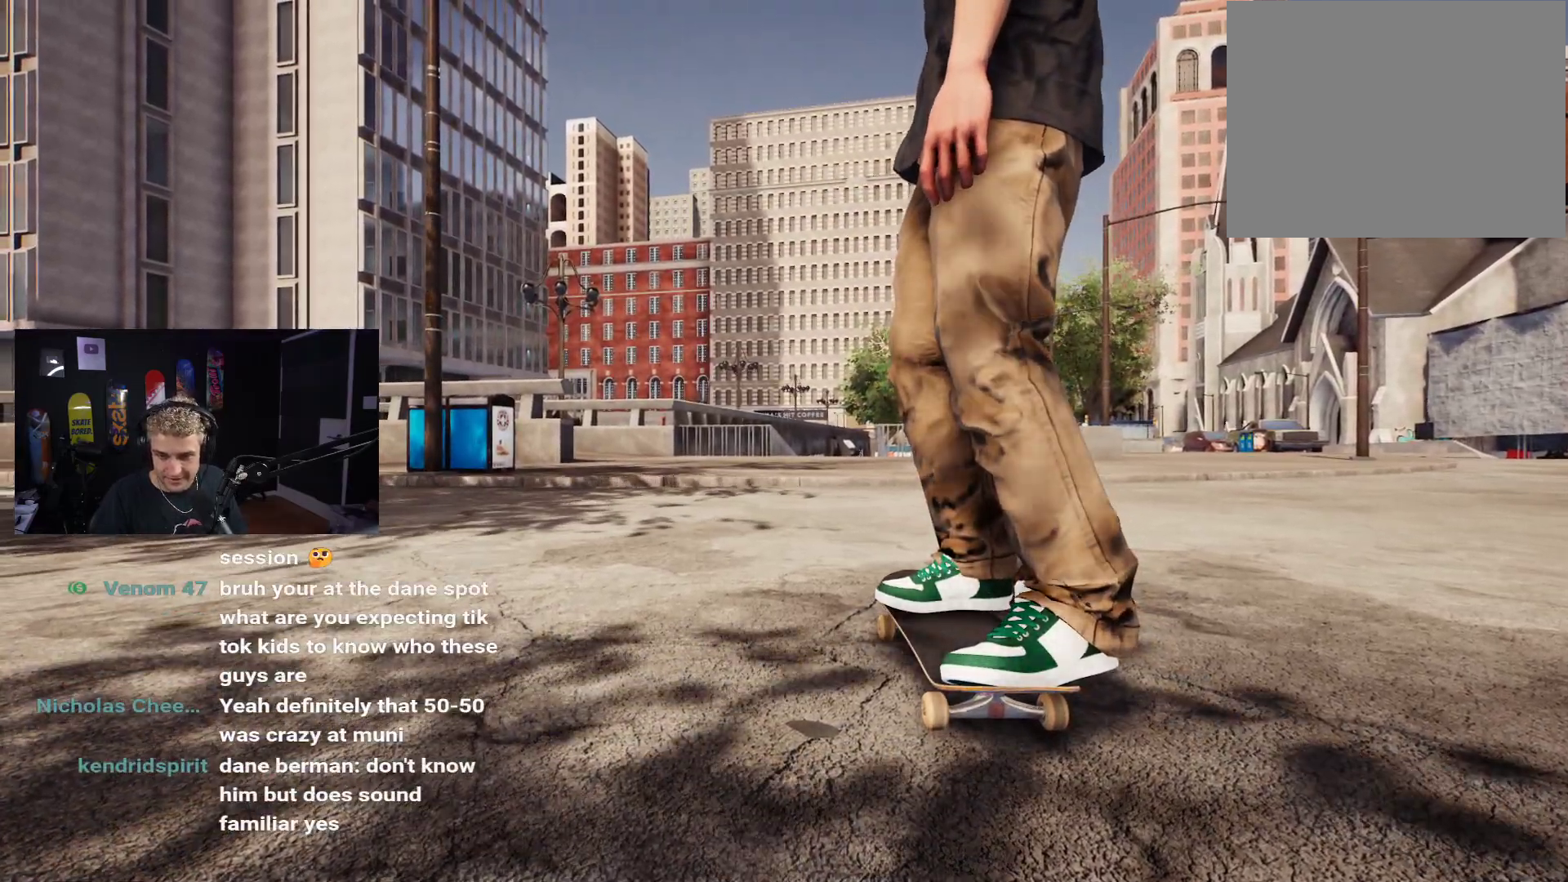
{"buttons": [], "left_stick": "center", "right_stick": "center", "events": []}